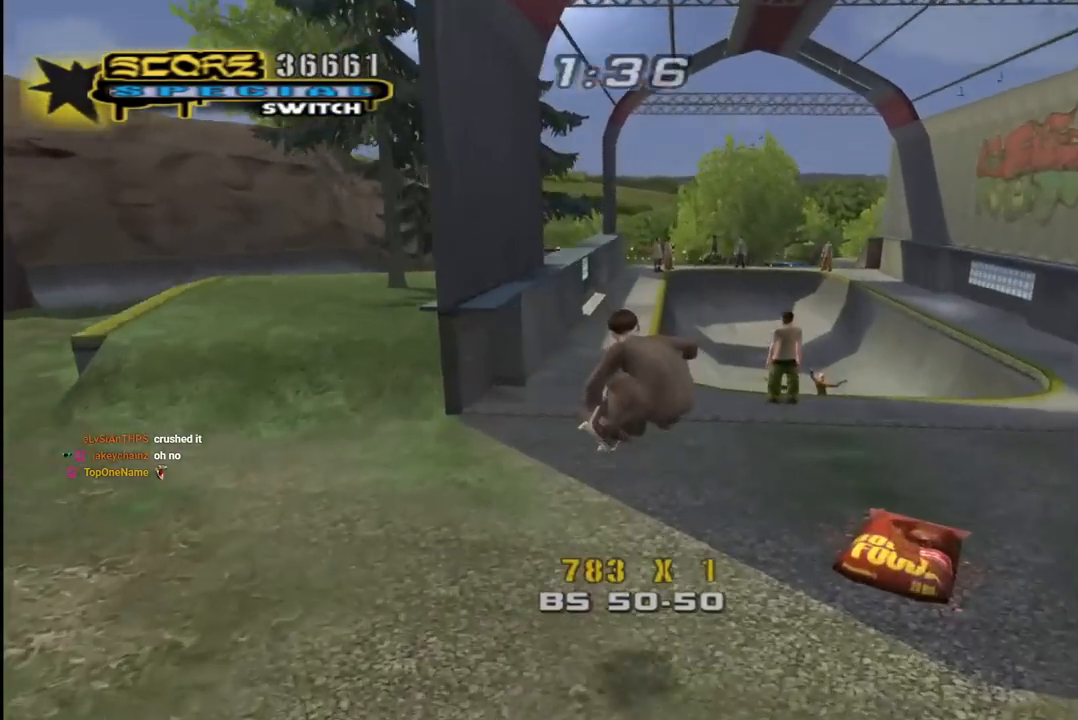
Gameplay with a controller (PlayStation layout); each line is a JSON object with the inputs held at the frame after it. "events" lists button and stick changes between this image and that frame as [ms after this image, input, new state], when the widget could be followed in between.
{"buttons": ["CROSS"], "left_stick": "center", "right_stick": "center", "events": [[233, "L1", "down"], [283, "R1", "down"], [400, "DPAD_DOWN", "down"], [400, "L1", "up"], [417, "DPAD_RIGHT", "up"], [450, "DPAD_DOWN", "up"], [450, "R1", "up"]]}
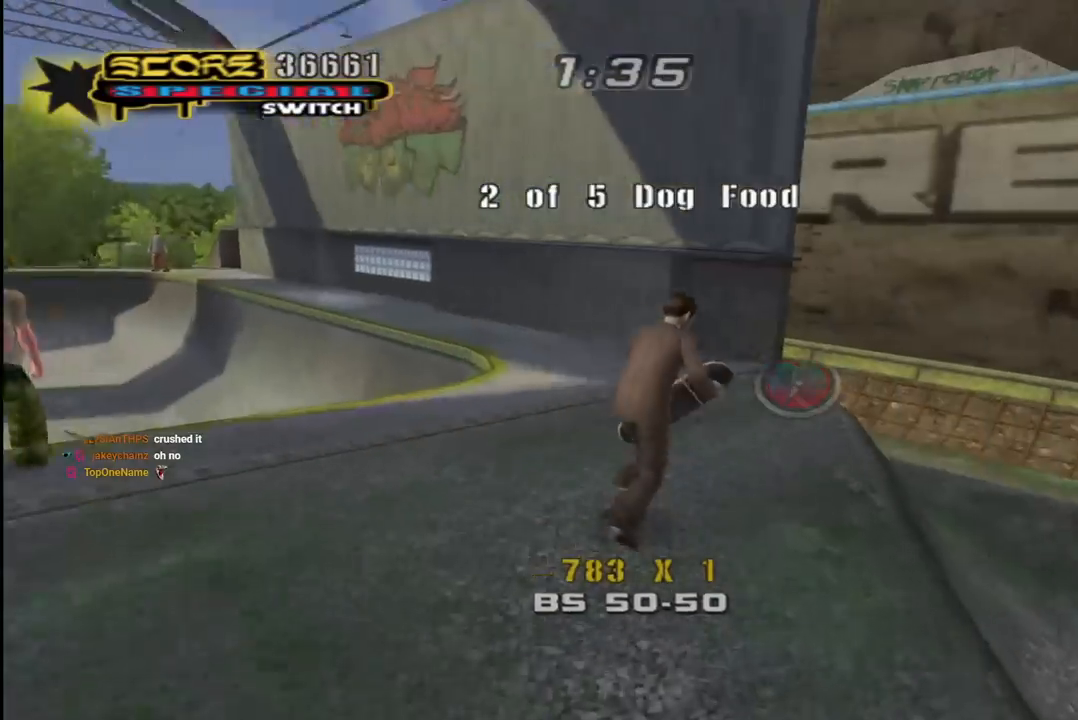
{"buttons": ["CROSS", "L1"], "left_stick": "center", "right_stick": "center", "events": [[50, "DPAD_DOWN", "down"], [50, "DPAD_RIGHT", "down"], [150, "DPAD_DOWN", "up"], [150, "DPAD_RIGHT", "up"], [450, "L1", "down"]]}
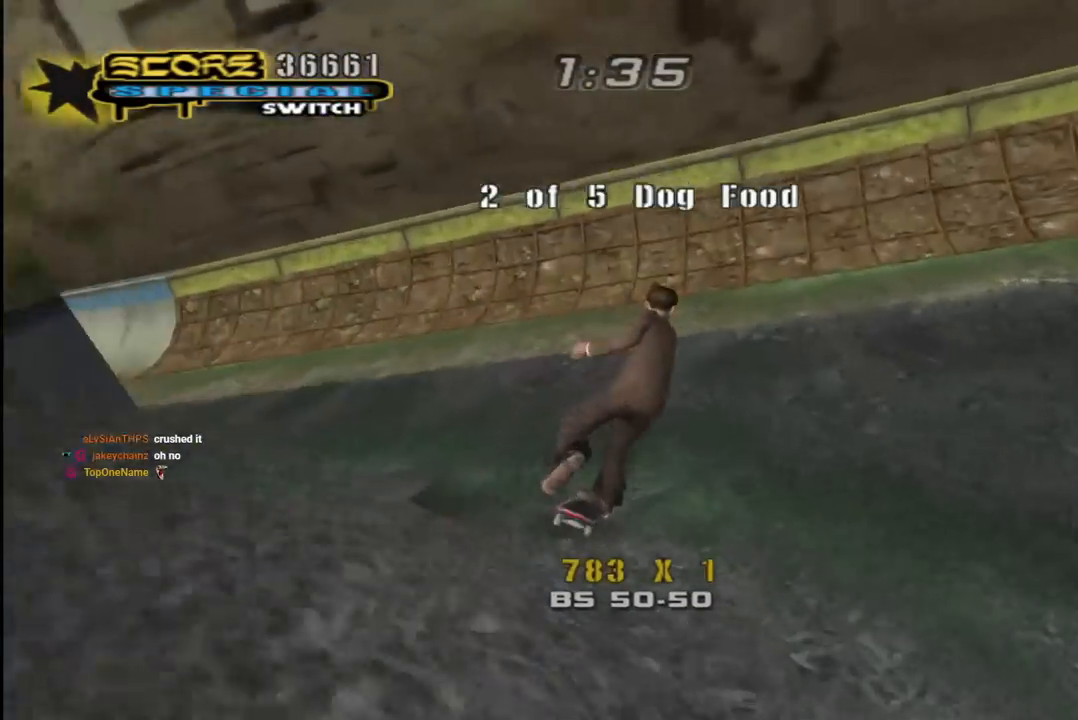
{"buttons": ["CROSS", "DPAD_DOWN", "DPAD_LEFT"], "left_stick": "center", "right_stick": "center", "events": [[50, "L1", "up"], [83, "DPAD_LEFT", "down"], [150, "DPAD_DOWN", "down"]]}
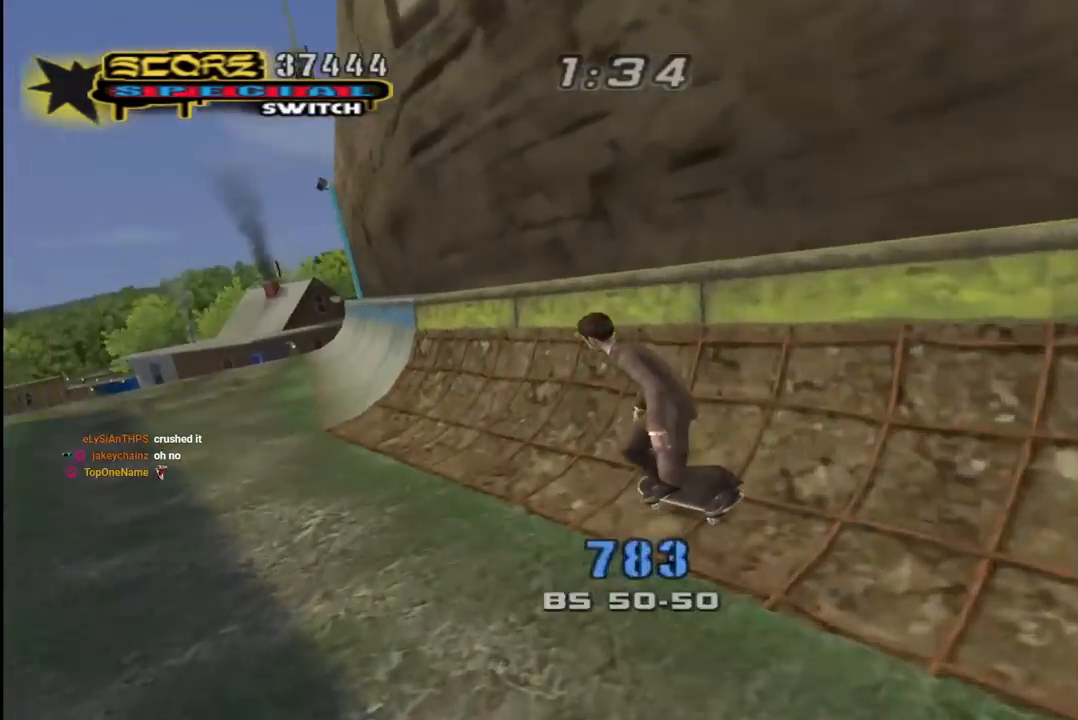
{"buttons": ["CROSS", "DPAD_UP"], "left_stick": "center", "right_stick": "center", "events": [[417, "DPAD_DOWN", "up"], [450, "DPAD_LEFT", "up"], [500, "DPAD_UP", "down"]]}
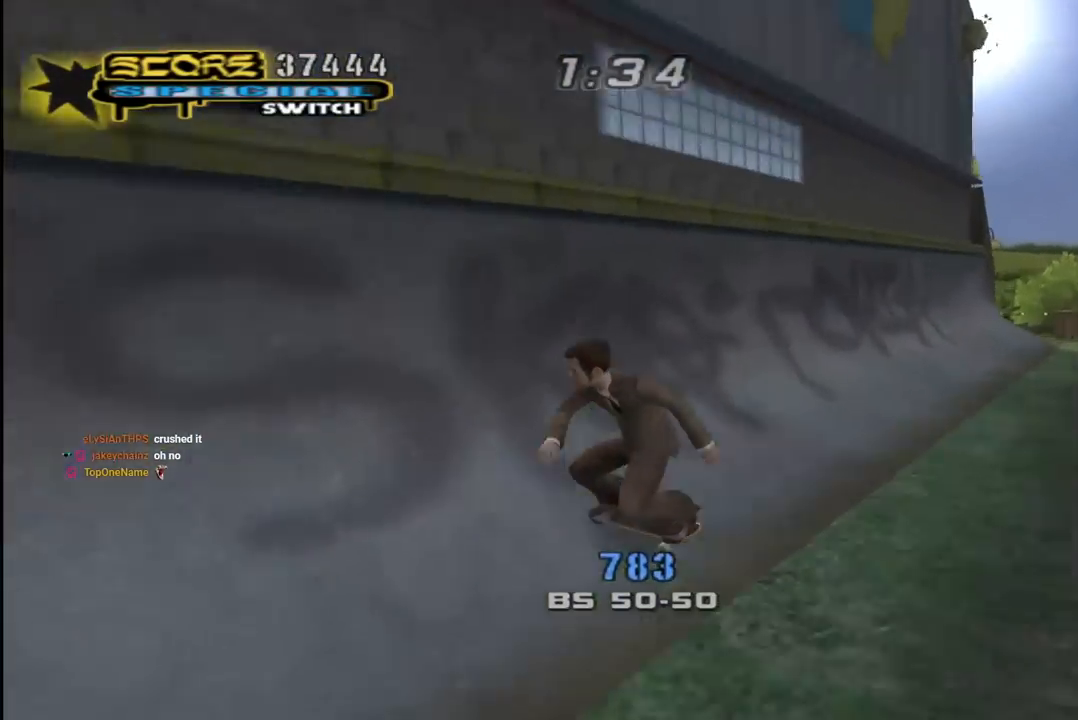
{"buttons": ["CROSS", "DPAD_LEFT"], "left_stick": "center", "right_stick": "center", "events": [[83, "DPAD_UP", "up"], [133, "DPAD_UP", "down"], [150, "CROSS", "up"], [200, "DPAD_UP", "up"], [317, "CROSS", "down"], [500, "DPAD_LEFT", "down"]]}
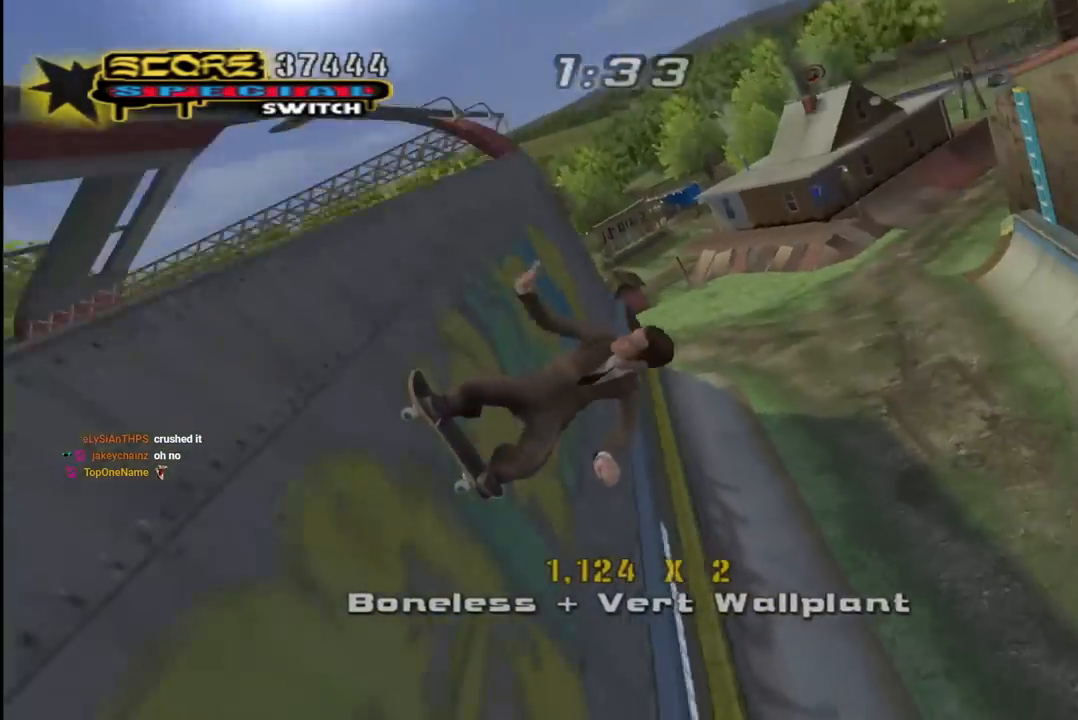
{"buttons": ["CROSS", "R1"], "left_stick": "center", "right_stick": "center", "events": [[133, "R1", "down"], [200, "DPAD_UP", "down"], [200, "L1", "down"], [350, "L1", "up"], [383, "DPAD_UP", "up"], [433, "DPAD_LEFT", "up"]]}
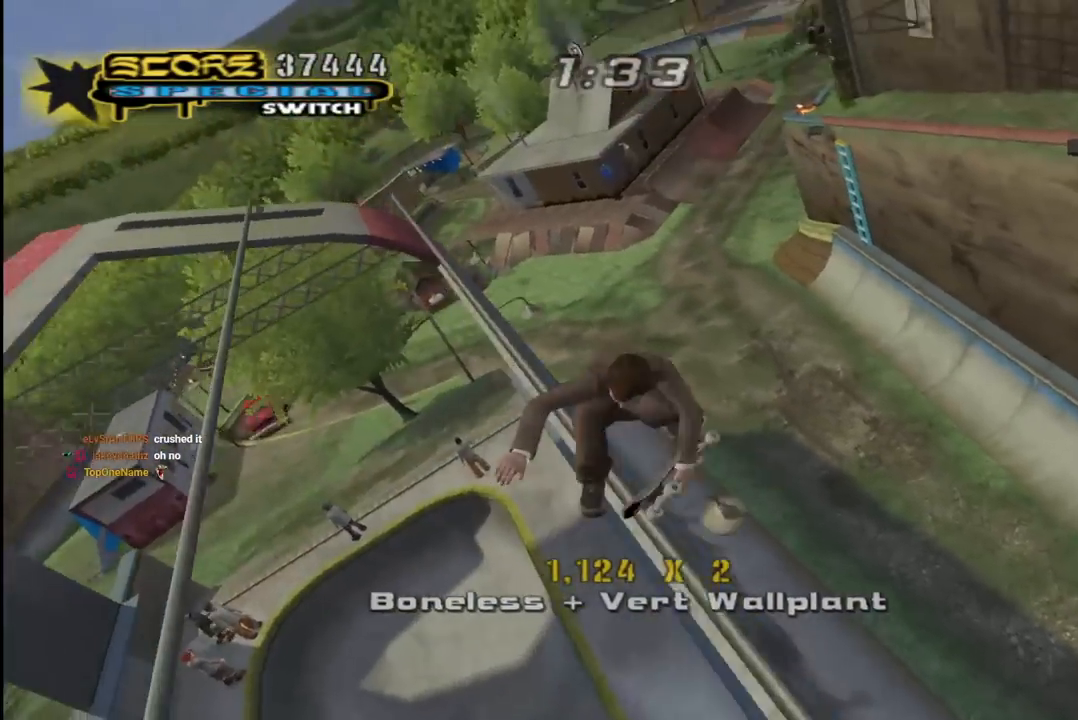
{"buttons": ["CROSS", "DPAD_DOWN"], "left_stick": "center", "right_stick": "center", "events": [[83, "TRIANGLE", "down"], [100, "CROSS", "up"], [133, "DPAD_UP", "down"], [200, "CROSS", "down"], [267, "DPAD_UP", "up"], [333, "DPAD_LEFT", "down"], [383, "DPAD_DOWN", "down"], [400, "R1", "up"], [400, "TRIANGLE", "up"], [483, "DPAD_LEFT", "up"]]}
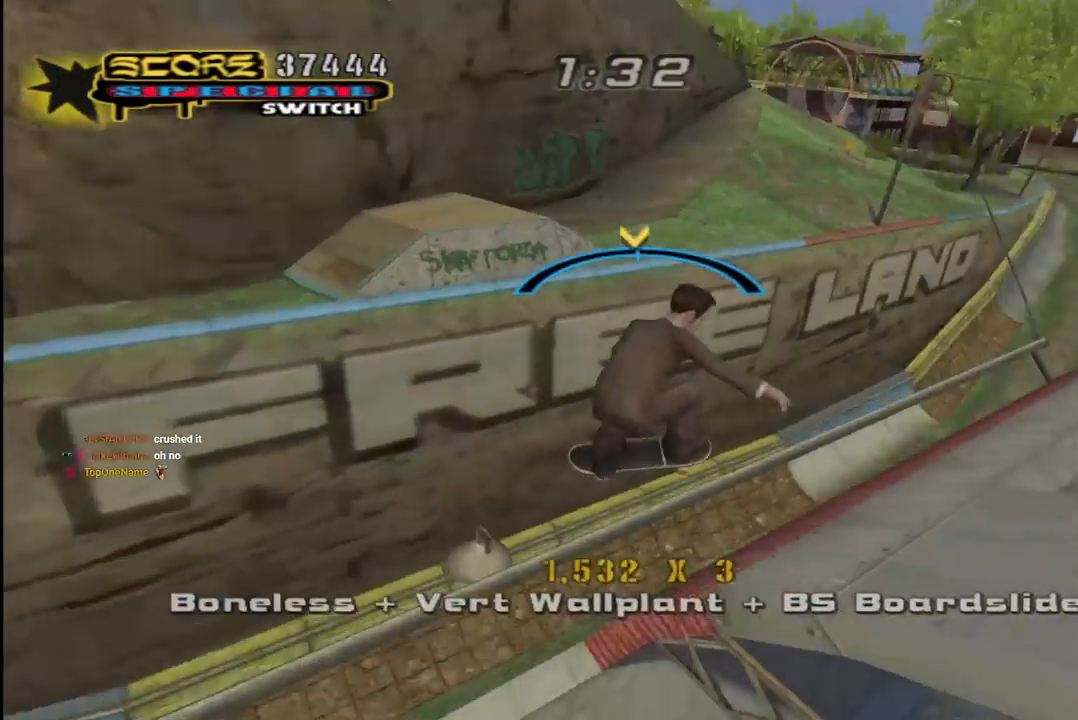
{"buttons": ["CROSS", "R1", "DPAD_RIGHT"], "left_stick": "center", "right_stick": "center", "events": [[17, "DPAD_DOWN", "up"], [117, "DPAD_DOWN", "down"], [117, "DPAD_RIGHT", "down"], [250, "CROSS", "up"], [267, "L1", "down"], [317, "R1", "down"], [350, "CROSS", "down"], [417, "L1", "up"], [450, "DPAD_DOWN", "up"]]}
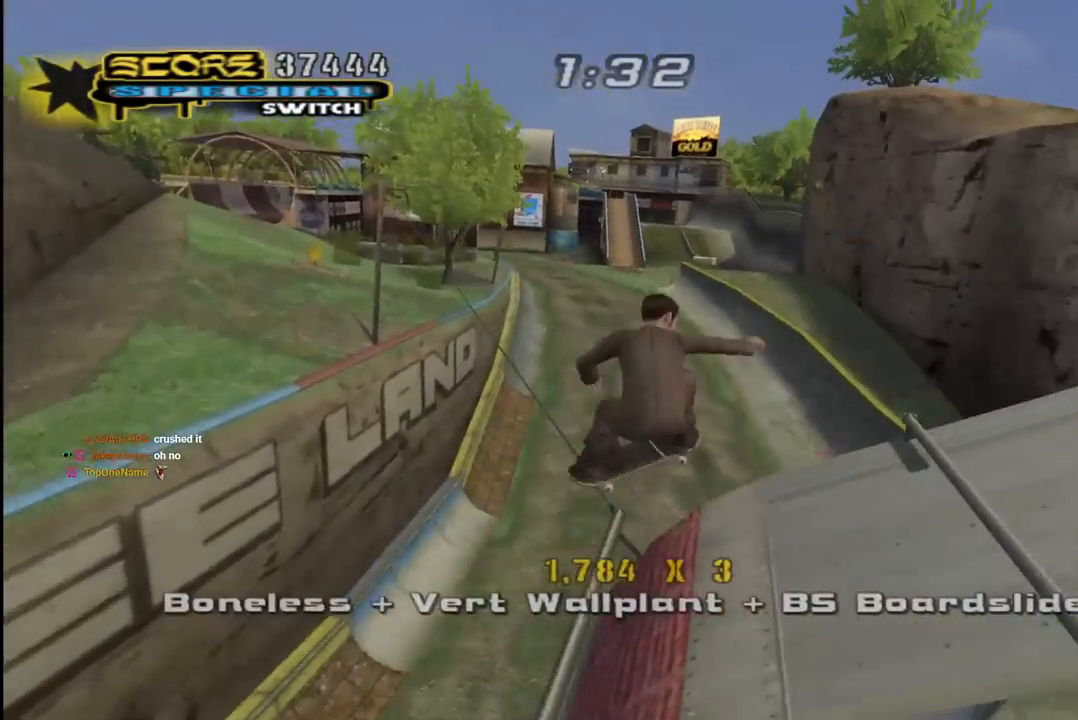
{"buttons": ["CROSS", "DPAD_RIGHT"], "left_stick": "center", "right_stick": "center", "events": [[167, "R1", "up"]]}
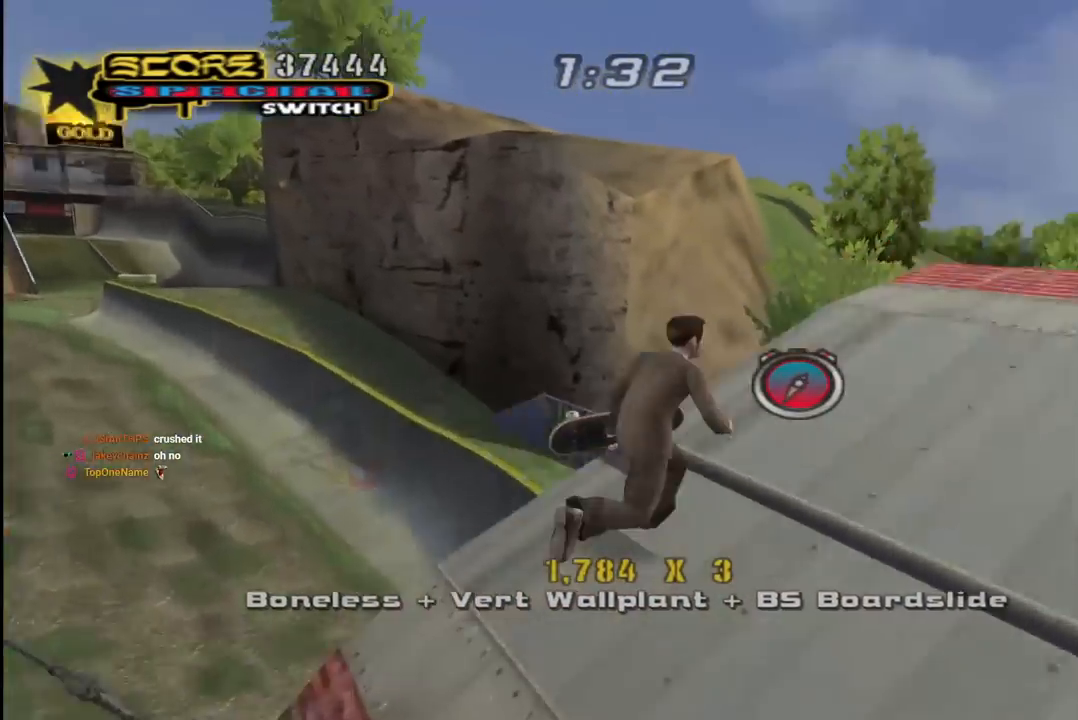
{"buttons": ["CROSS", "DPAD_LEFT"], "left_stick": "center", "right_stick": "center", "events": [[33, "L1", "down"], [67, "R1", "down"], [150, "DPAD_DOWN", "down"], [167, "L1", "up"], [233, "R1", "up"], [333, "DPAD_RIGHT", "up"], [417, "DPAD_LEFT", "down"], [483, "DPAD_DOWN", "up"]]}
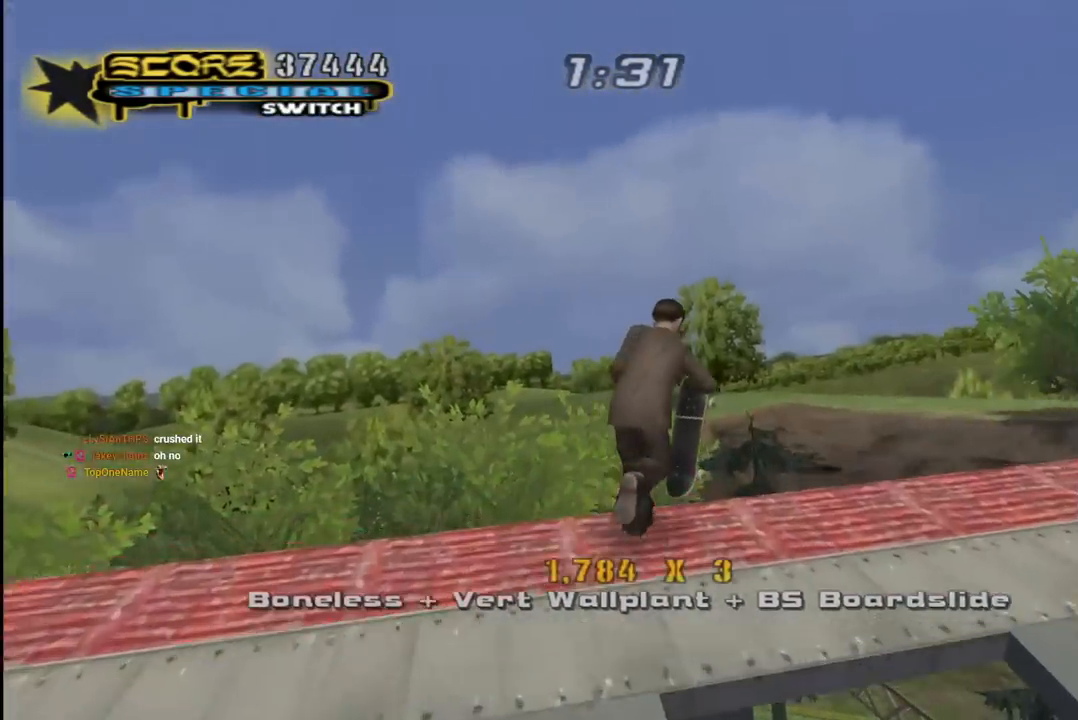
{"buttons": ["L1", "R1", "DPAD_DOWN", "DPAD_RIGHT"], "left_stick": "center", "right_stick": "center", "events": [[50, "DPAD_LEFT", "up"], [83, "DPAD_DOWN", "down"], [117, "DPAD_RIGHT", "down"], [233, "TRIANGLE", "down"], [383, "R1", "down"], [400, "TRIANGLE", "up"], [433, "L1", "down"], [450, "CROSS", "up"]]}
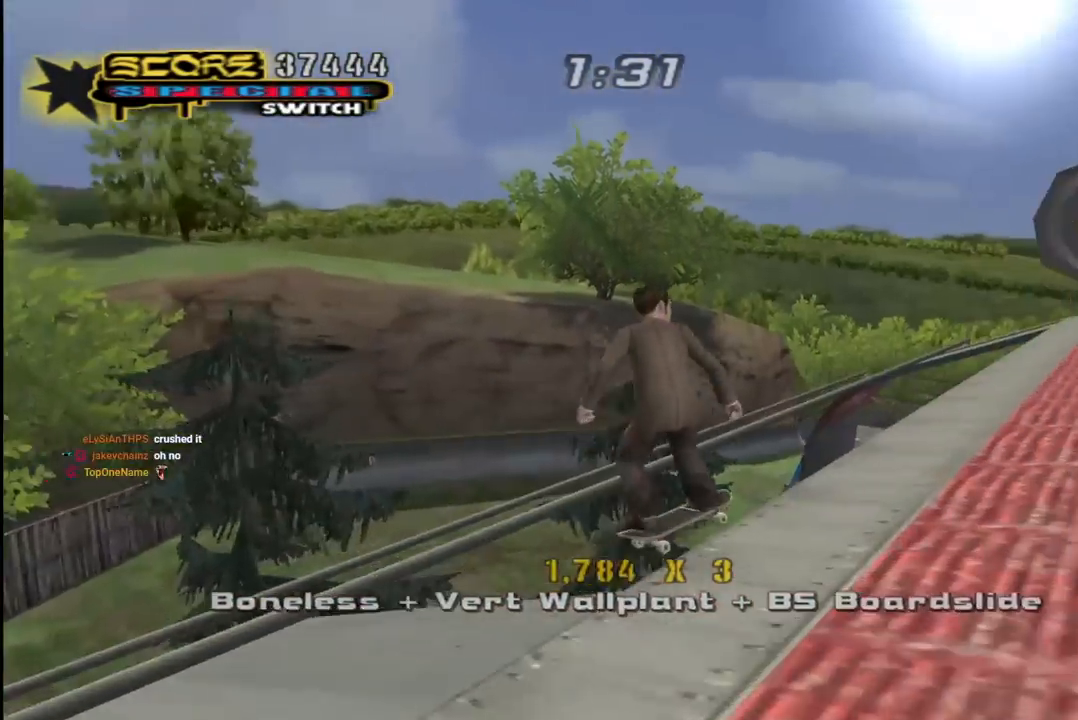
{"buttons": ["CROSS"], "left_stick": "center", "right_stick": "center", "events": [[33, "CROSS", "down"], [233, "R1", "up"], [250, "L1", "up"], [383, "DPAD_RIGHT", "up"], [417, "DPAD_DOWN", "up"]]}
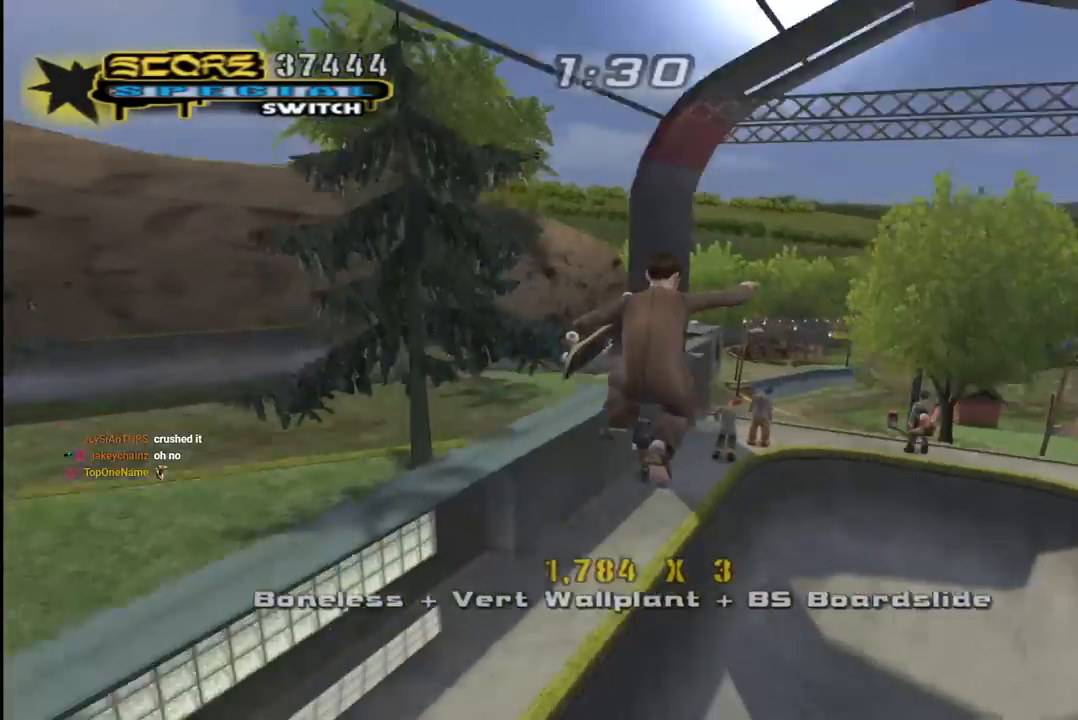
{"buttons": ["CROSS", "L1", "R1", "DPAD_UP", "DPAD_RIGHT"], "left_stick": "center", "right_stick": "center", "events": [[167, "DPAD_RIGHT", "down"], [400, "L1", "down"], [400, "R1", "down"], [467, "DPAD_UP", "down"]]}
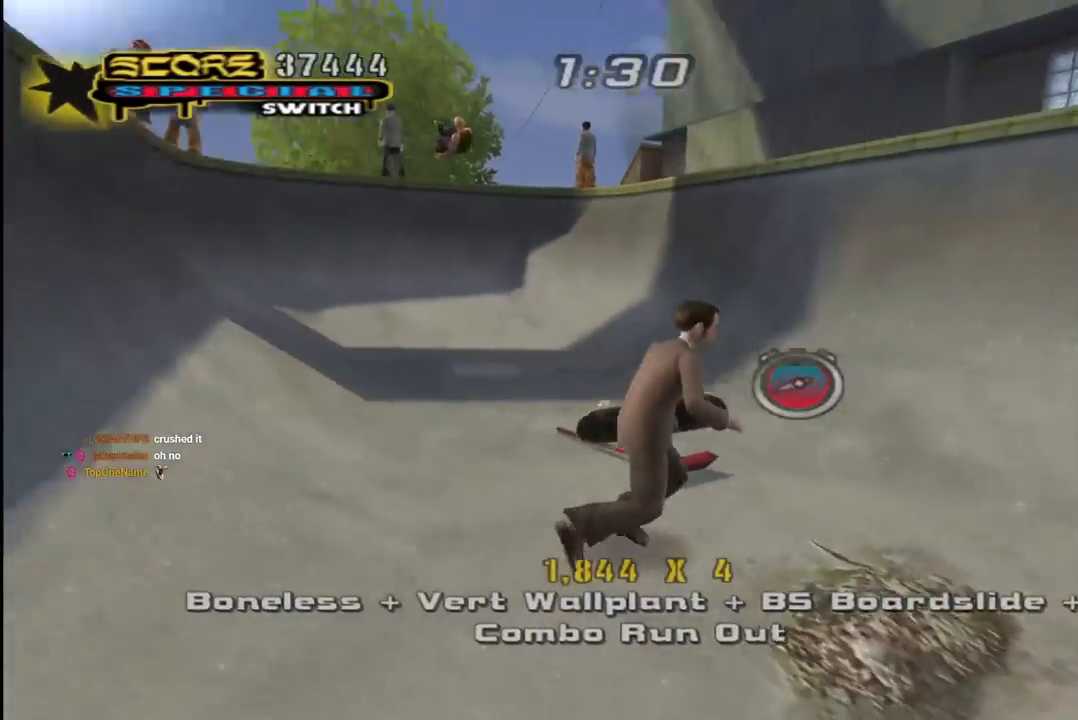
{"buttons": ["CROSS", "DPAD_UP", "DPAD_LEFT"], "left_stick": "center", "right_stick": "center", "events": [[17, "DPAD_UP", "up"], [50, "L1", "up"], [83, "R1", "up"], [267, "DPAD_RIGHT", "up"], [283, "DPAD_UP", "down"], [350, "DPAD_LEFT", "down"]]}
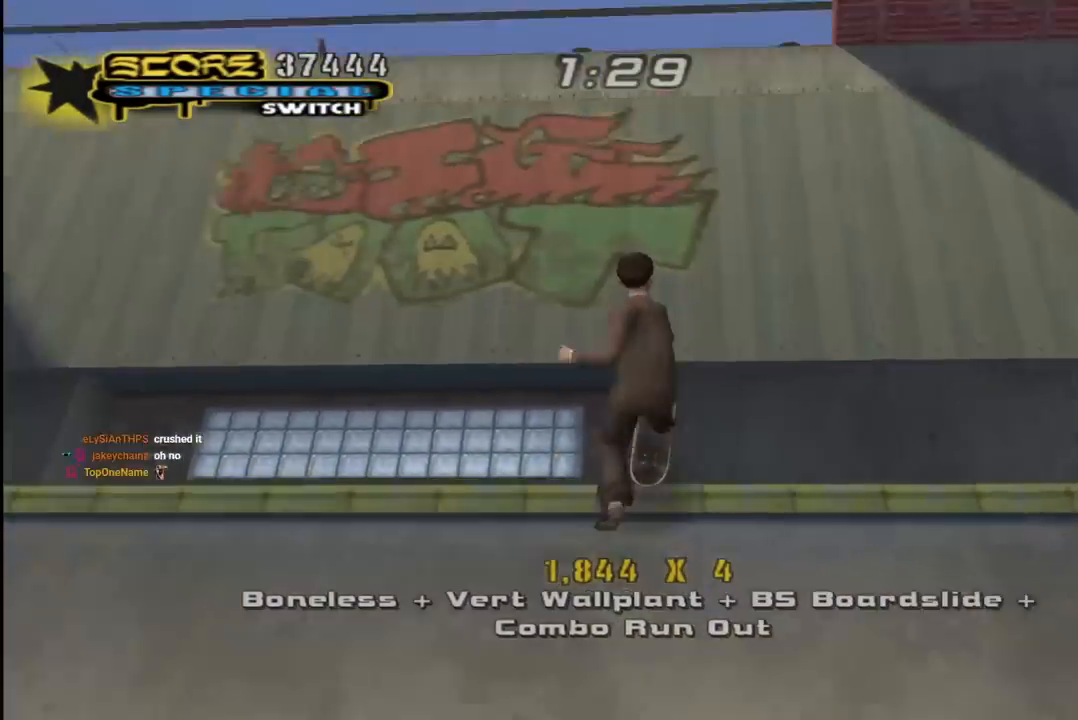
{"buttons": ["R1"], "left_stick": "center", "right_stick": "center", "events": [[33, "DPAD_UP", "up"], [50, "DPAD_LEFT", "up"], [67, "CROSS", "up"], [467, "R1", "down"]]}
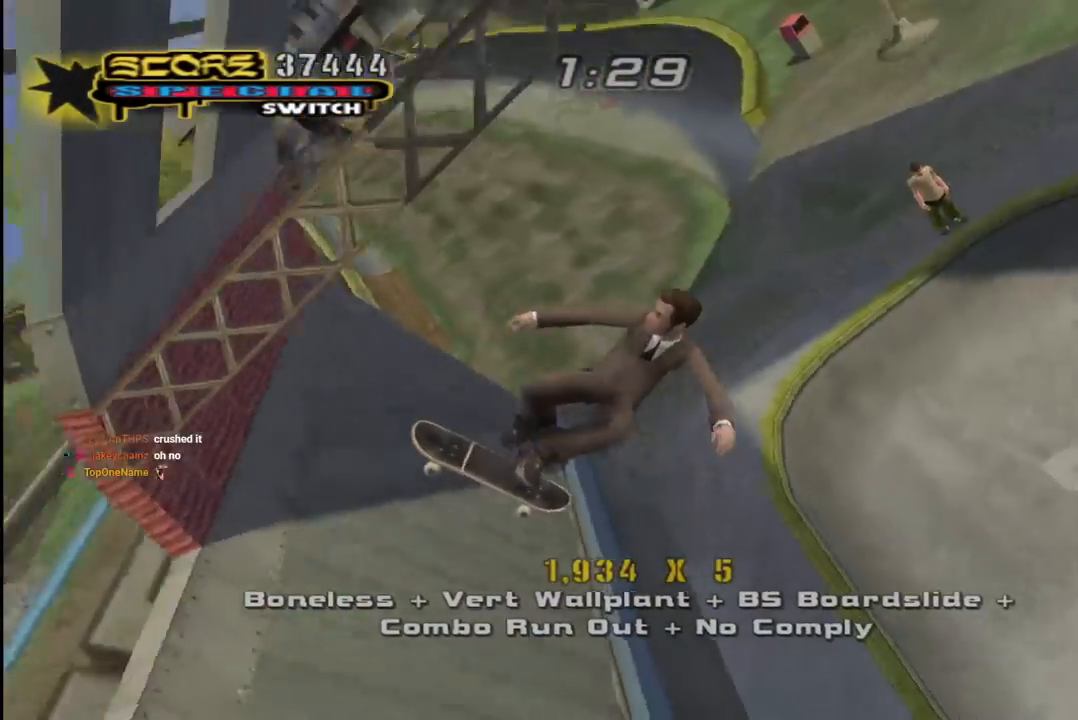
{"buttons": ["TRIANGLE"], "left_stick": "center", "right_stick": "center"}
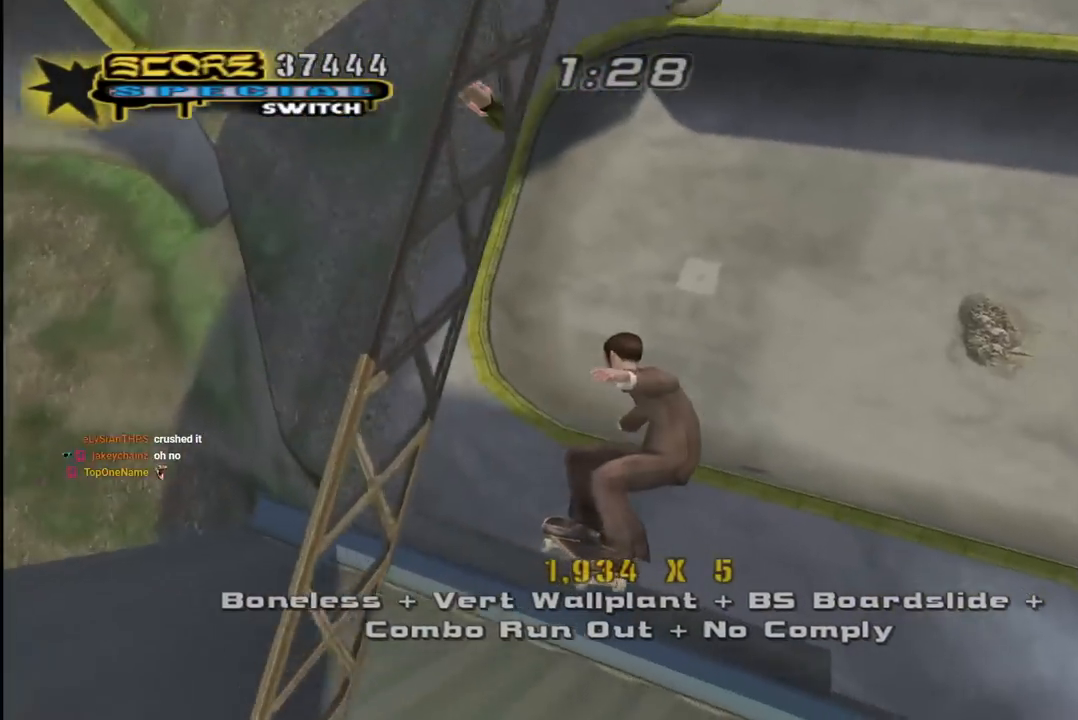
{"buttons": ["CROSS"], "left_stick": "center", "right_stick": "center", "events": [[50, "TRIANGLE", "up"], [100, "CROSS", "down"], [250, "R1", "down"], [483, "R1", "up"]]}
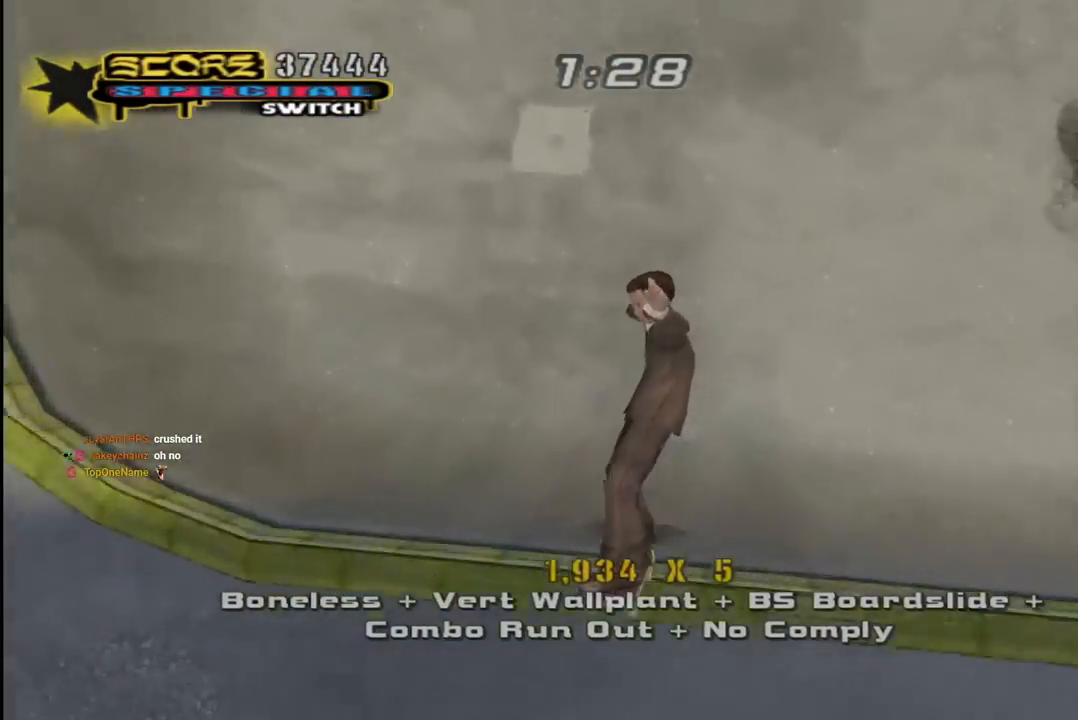
{"buttons": ["CROSS", "DPAD_DOWN", "DPAD_LEFT"], "left_stick": "center", "right_stick": "center", "events": [[50, "DPAD_RIGHT", "down"], [217, "DPAD_RIGHT", "up"], [283, "DPAD_LEFT", "down"], [300, "DPAD_DOWN", "down"]]}
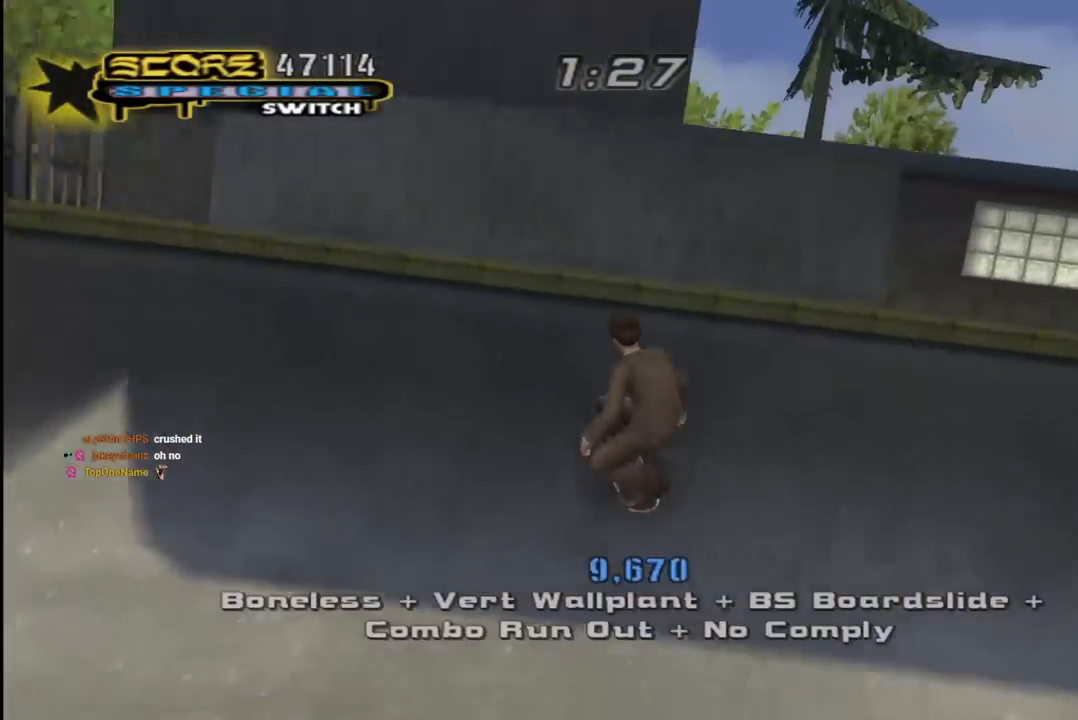
{"buttons": ["CROSS"], "left_stick": "center", "right_stick": "center", "events": [[133, "TRIANGLE", "down"], [150, "CROSS", "up"], [183, "DPAD_DOWN", "up"], [217, "DPAD_LEFT", "up"], [233, "CROSS", "down"], [233, "TRIANGLE", "up"], [267, "CROSS", "up"], [417, "CROSS", "down"]]}
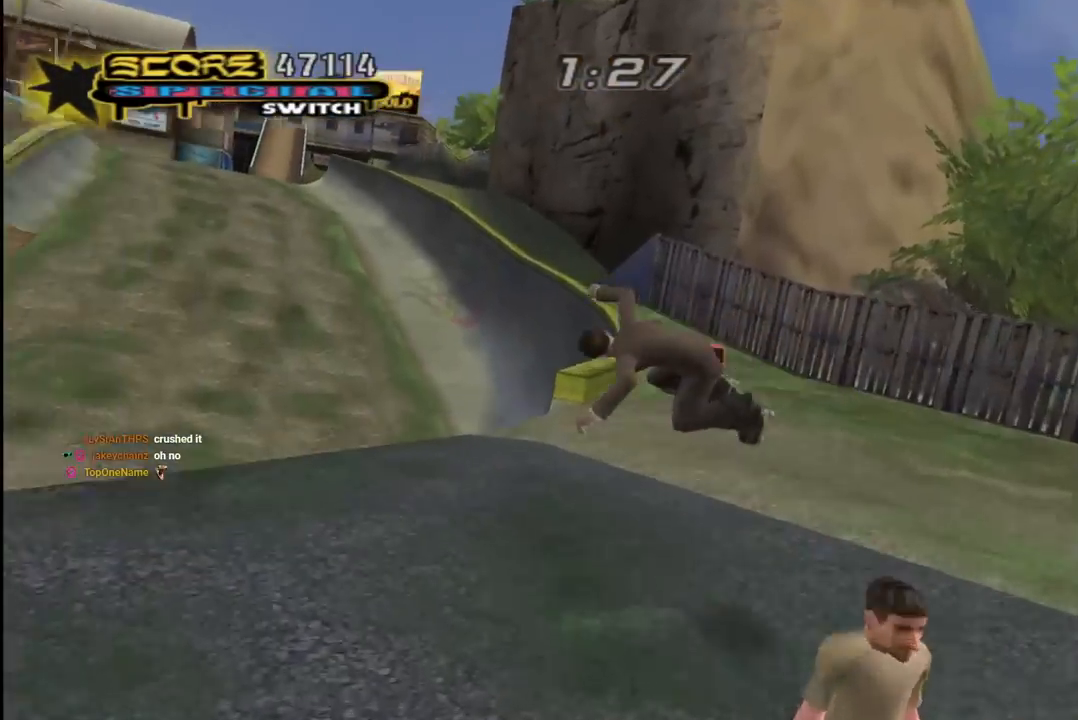
{"buttons": ["CROSS", "DPAD_UP", "DPAD_LEFT"], "left_stick": "center", "right_stick": "center", "events": [[83, "CROSS", "up"], [133, "CROSS", "down"], [133, "DPAD_UP", "down"], [150, "L1", "down"], [150, "R1", "down"], [217, "DPAD_LEFT", "down"], [300, "L1", "up"], [333, "R1", "up"]]}
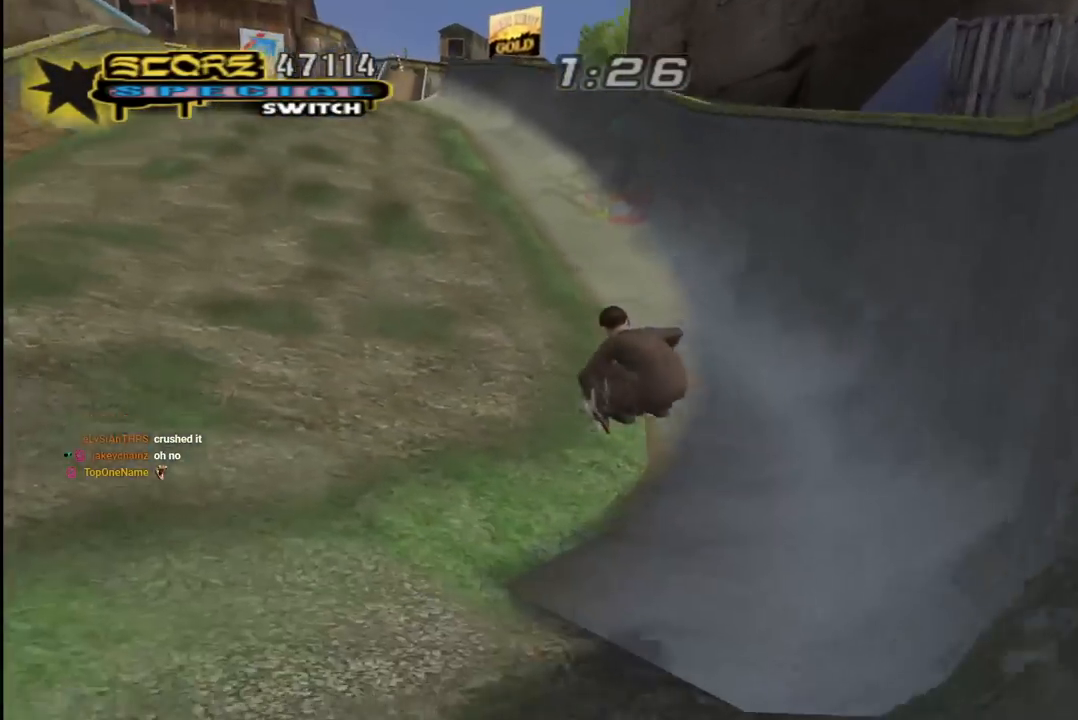
{"buttons": ["CROSS", "DPAD_UP", "DPAD_LEFT"], "left_stick": "center", "right_stick": "center", "events": [[200, "L1", "down"], [200, "R1", "down"], [367, "L1", "up"], [417, "R1", "up"]]}
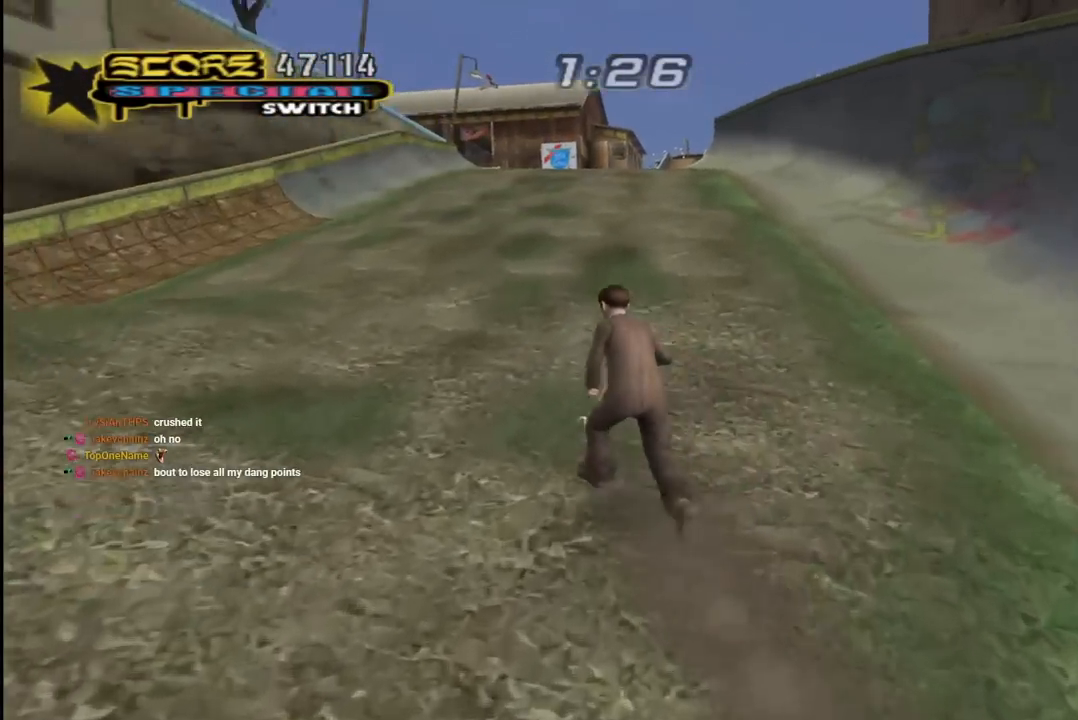
{"buttons": ["CROSS", "DPAD_UP"], "left_stick": "center", "right_stick": "center", "events": [[33, "DPAD_UP", "up"], [150, "DPAD_UP", "down"], [283, "DPAD_LEFT", "up"]]}
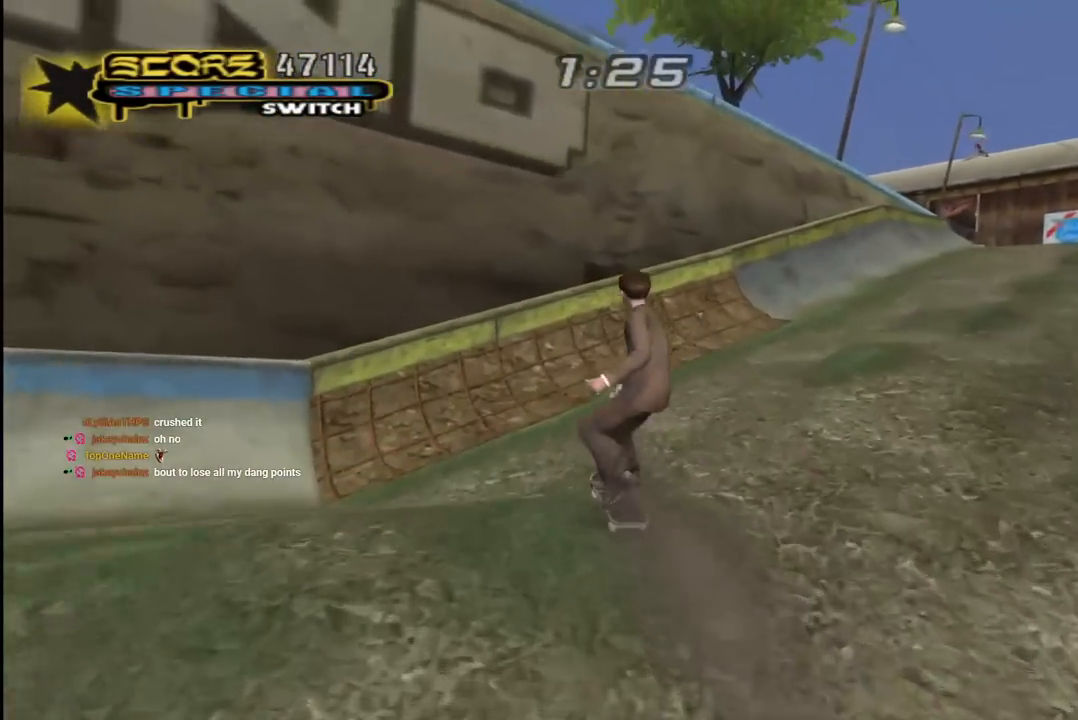
{"buttons": ["TRIANGLE"], "left_stick": "center", "right_stick": "center", "events": [[17, "DPAD_UP", "up"], [50, "DPAD_UP", "down"], [183, "DPAD_UP", "up"], [200, "DPAD_UP", "down"], [267, "DPAD_RIGHT", "down"], [283, "DPAD_UP", "up"], [417, "CROSS", "up"], [417, "DPAD_DOWN", "down"], [417, "TRIANGLE", "down"], [483, "DPAD_DOWN", "up"], [500, "DPAD_RIGHT", "up"]]}
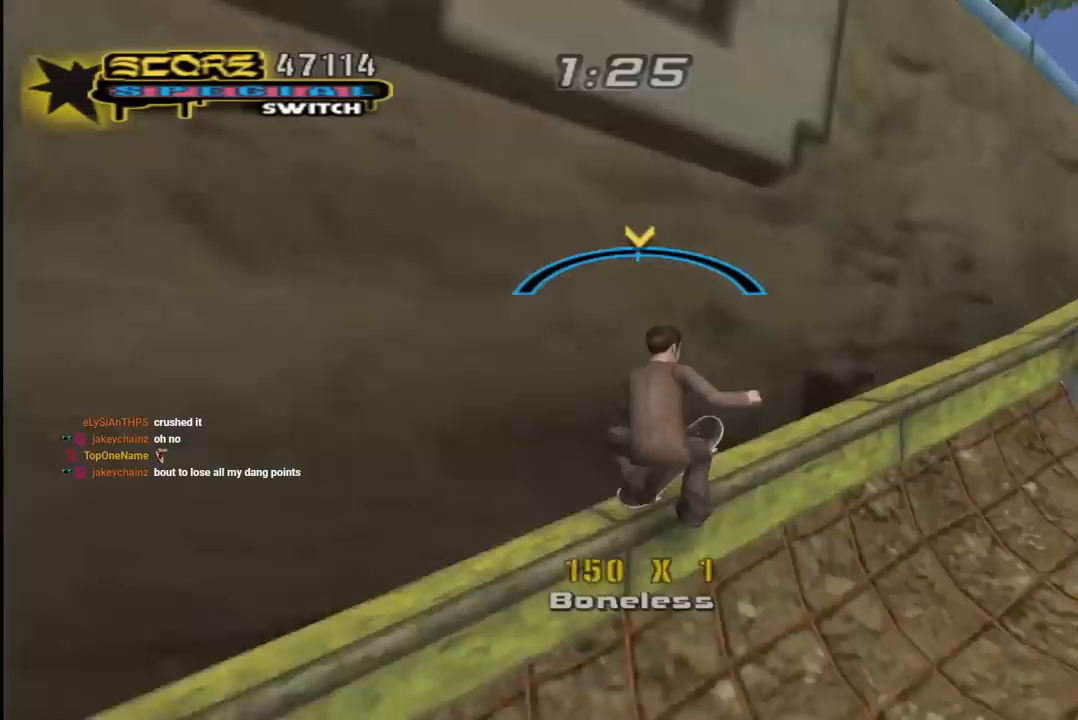
{"buttons": ["TRIANGLE", "L1", "DPAD_UP", "DPAD_LEFT"], "left_stick": "center", "right_stick": "center", "events": [[17, "DPAD_LEFT", "down"], [17, "DPAD_UP", "down"], [33, "CROSS", "down"], [50, "TRIANGLE", "up"], [83, "L1", "down"], [117, "TRIANGLE", "down"], [133, "CROSS", "up"], [233, "CROSS", "down"], [250, "L1", "up"], [250, "TRIANGLE", "up"], [283, "L1", "down"], [300, "CROSS", "up"], [300, "TRIANGLE", "down"], [417, "CROSS", "down"], [417, "TRIANGLE", "up"], [467, "TRIANGLE", "down"], [483, "CROSS", "up"]]}
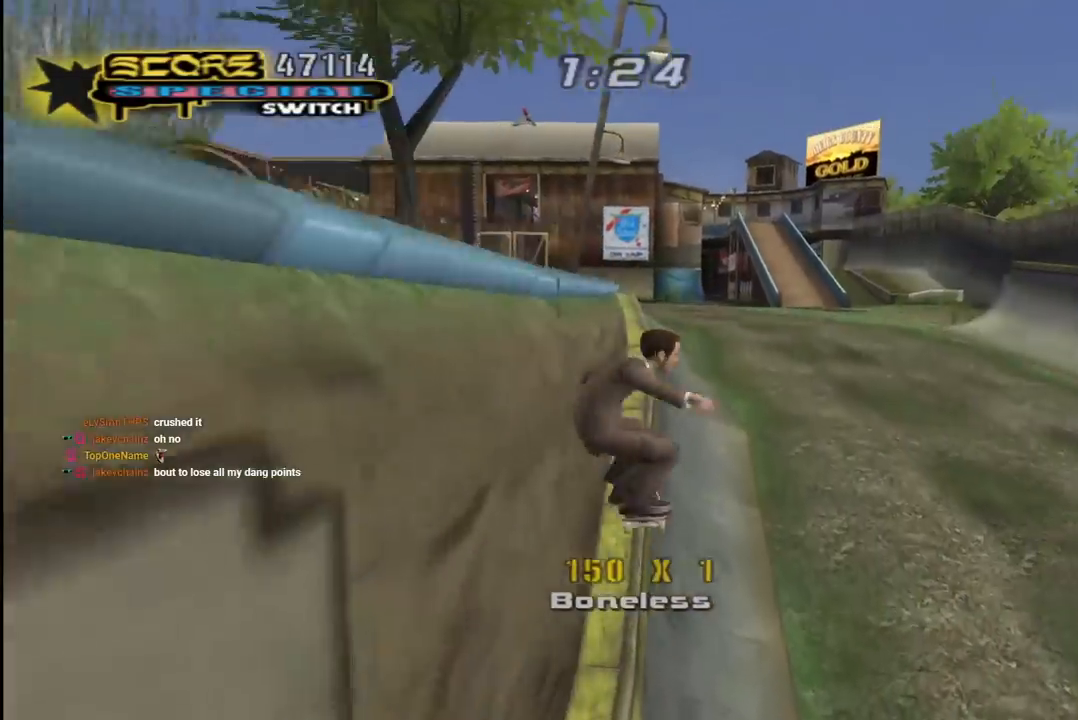
{"buttons": ["CROSS", "DPAD_UP", "DPAD_LEFT"], "left_stick": "center", "right_stick": "center", "events": [[83, "CROSS", "down"], [100, "TRIANGLE", "up"], [150, "TRIANGLE", "down"], [167, "CROSS", "up"], [217, "L1", "up"], [233, "DPAD_UP", "up"], [267, "CROSS", "down"], [267, "TRIANGLE", "up"], [283, "R1", "down"], [300, "DPAD_UP", "down"], [333, "L1", "down"], [433, "L1", "up"], [433, "R1", "up"]]}
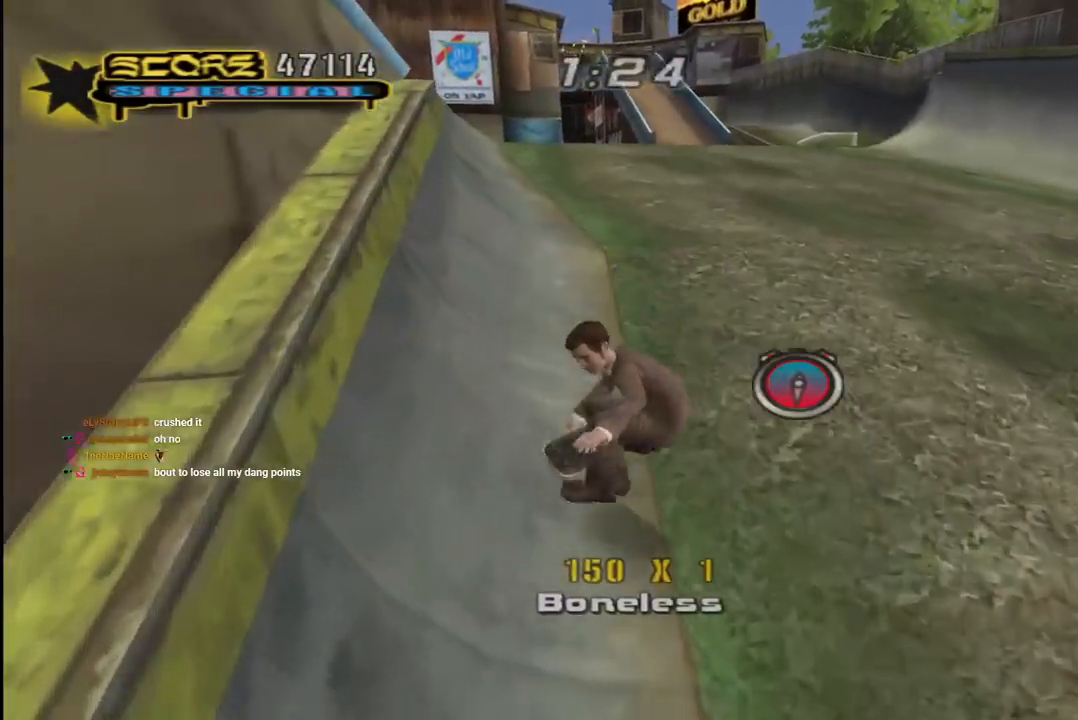
{"buttons": ["TRIANGLE", "DPAD_UP"], "left_stick": "center", "right_stick": "center", "events": [[117, "L1", "down"], [117, "R1", "down"], [267, "L1", "up"], [283, "DPAD_LEFT", "up"], [317, "DPAD_RIGHT", "down"], [333, "R1", "up"], [433, "DPAD_RIGHT", "up"], [500, "CROSS", "up"], [500, "TRIANGLE", "down"]]}